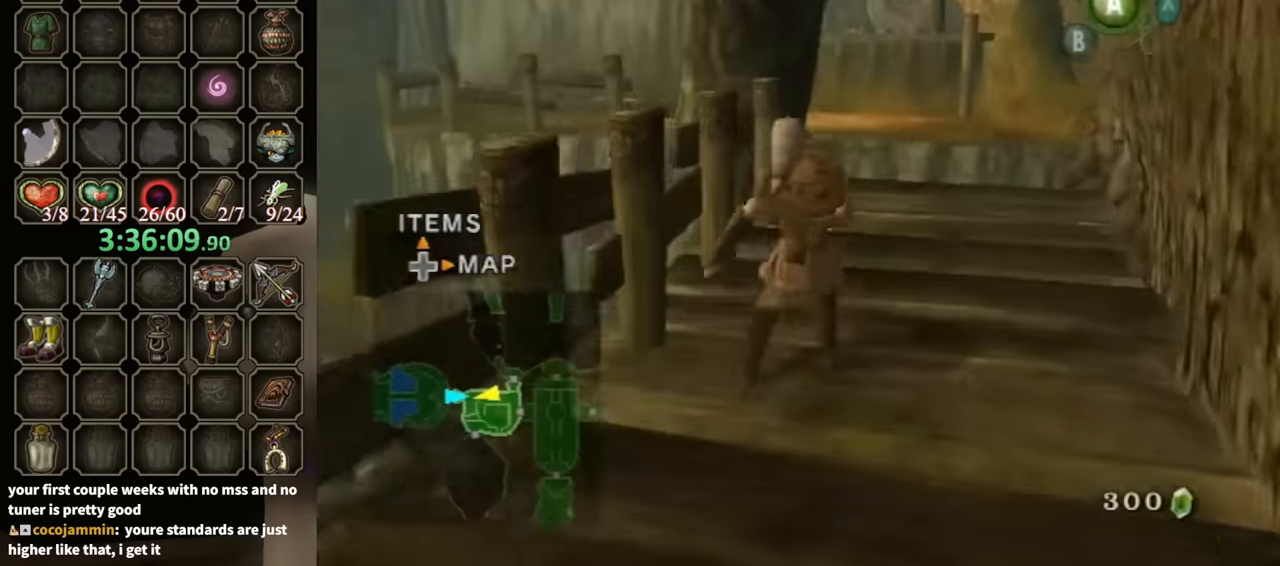
Gameplay with a controller (Nintendo layout); each line is a JSON object with the inputs held at the frame after it. "events" lists button and stick changes between this image and that frame as [ms after this image, input, new state], when the widget could be followed in between. Not read: L3 R3.
{"buttons": [], "left_stick": "up", "right_stick": "center", "events": [[67, "A", "up"]]}
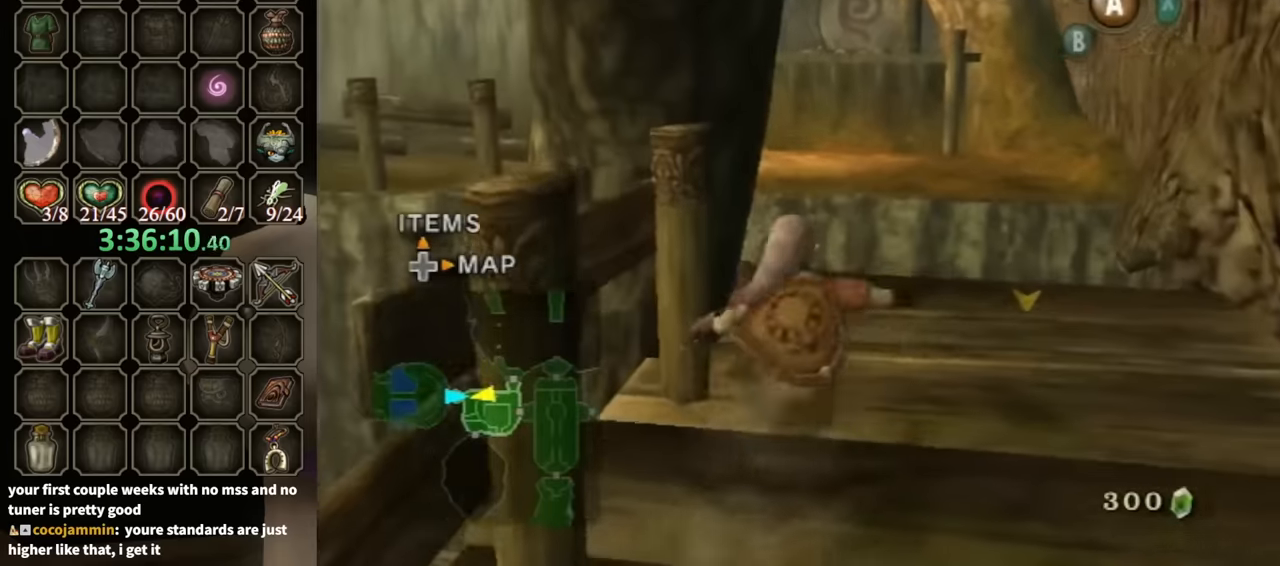
{"buttons": [], "left_stick": "up", "right_stick": "center", "events": [[166, "A", "down"], [233, "A", "up"]]}
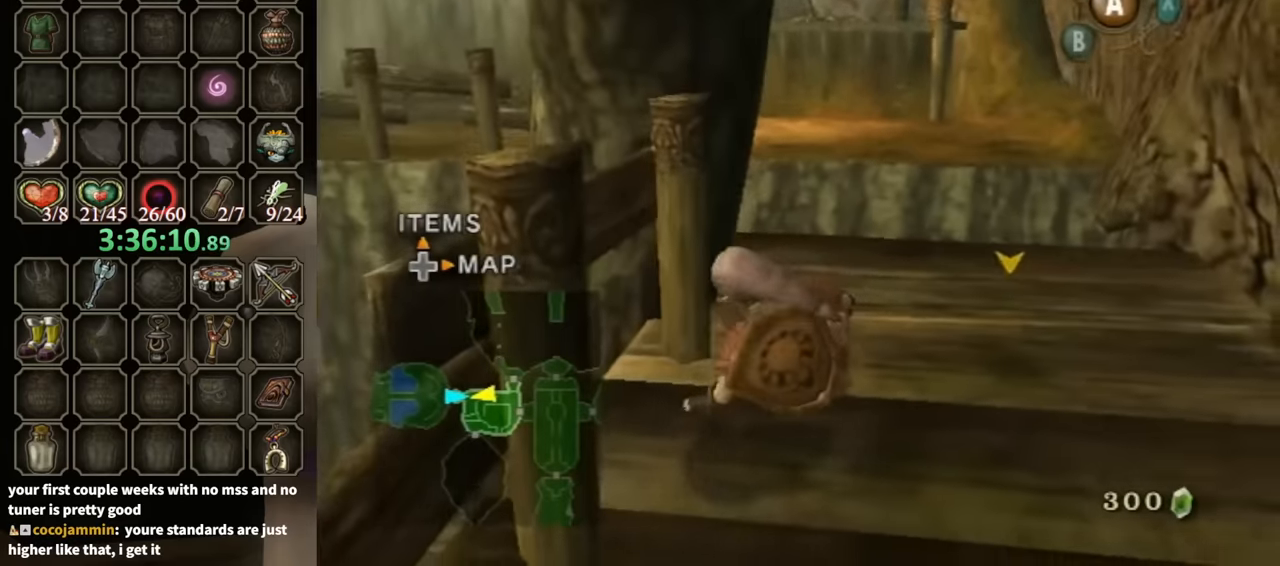
{"buttons": [], "left_stick": "up-right", "right_stick": "center", "events": [[33, "left_stick", "up-right"], [66, "right_stick", "down-right"], [200, "right_stick", "center"]]}
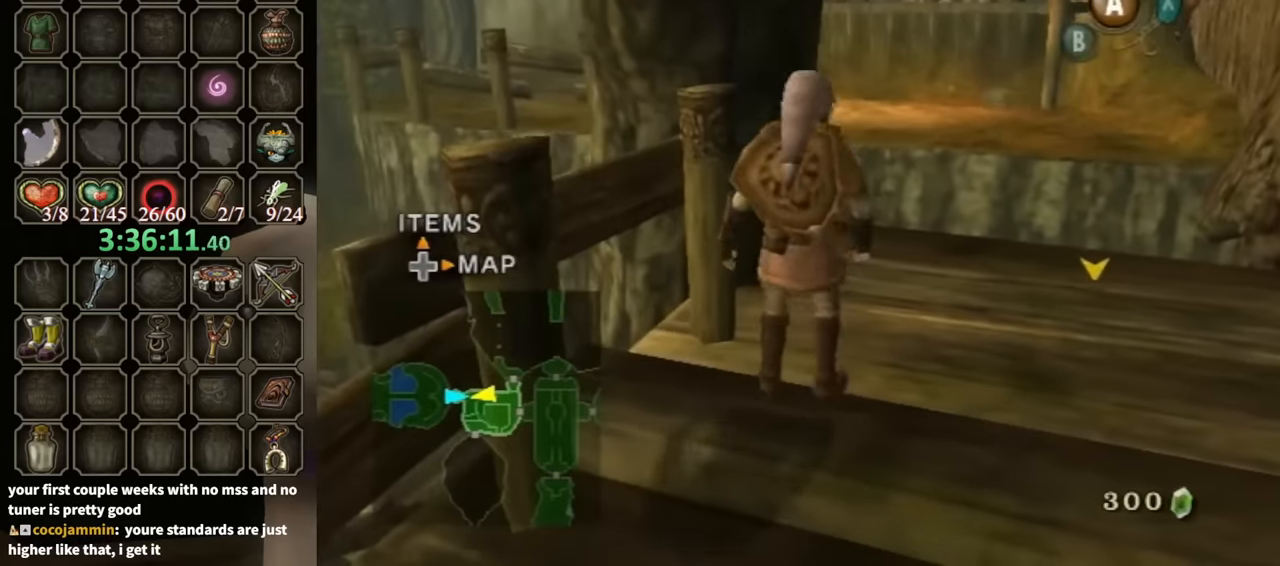
{"buttons": [], "left_stick": "up", "right_stick": "center", "events": [[266, "left_stick", "up"]]}
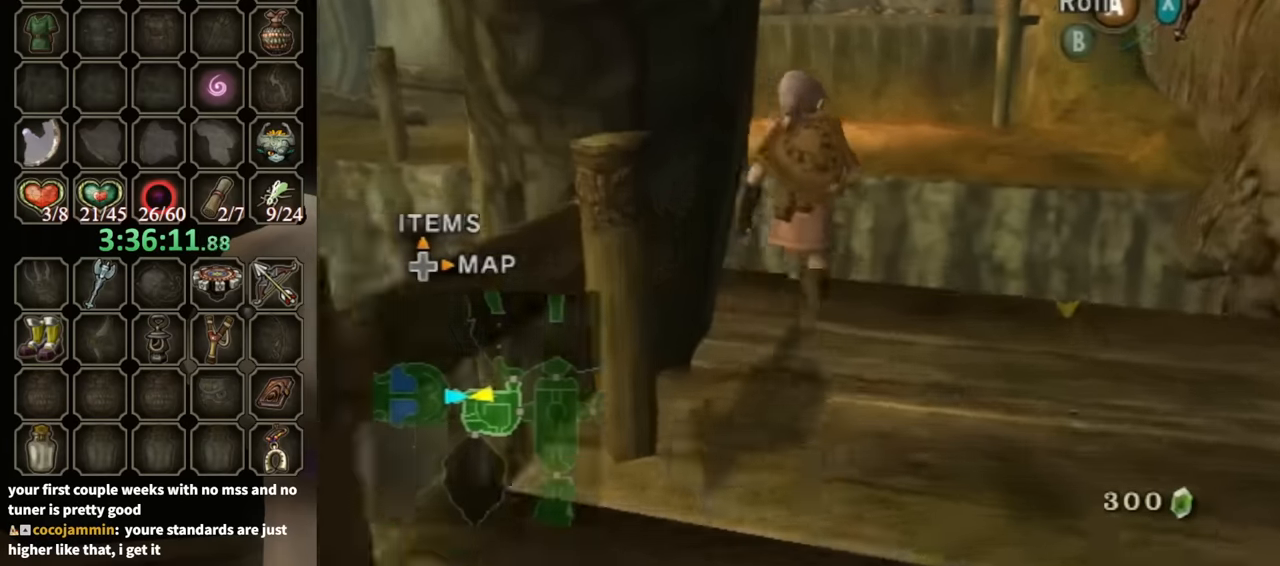
{"buttons": [], "left_stick": "up-left", "right_stick": "center", "events": [[233, "A", "down"], [300, "A", "up"], [466, "left_stick", "up-left"]]}
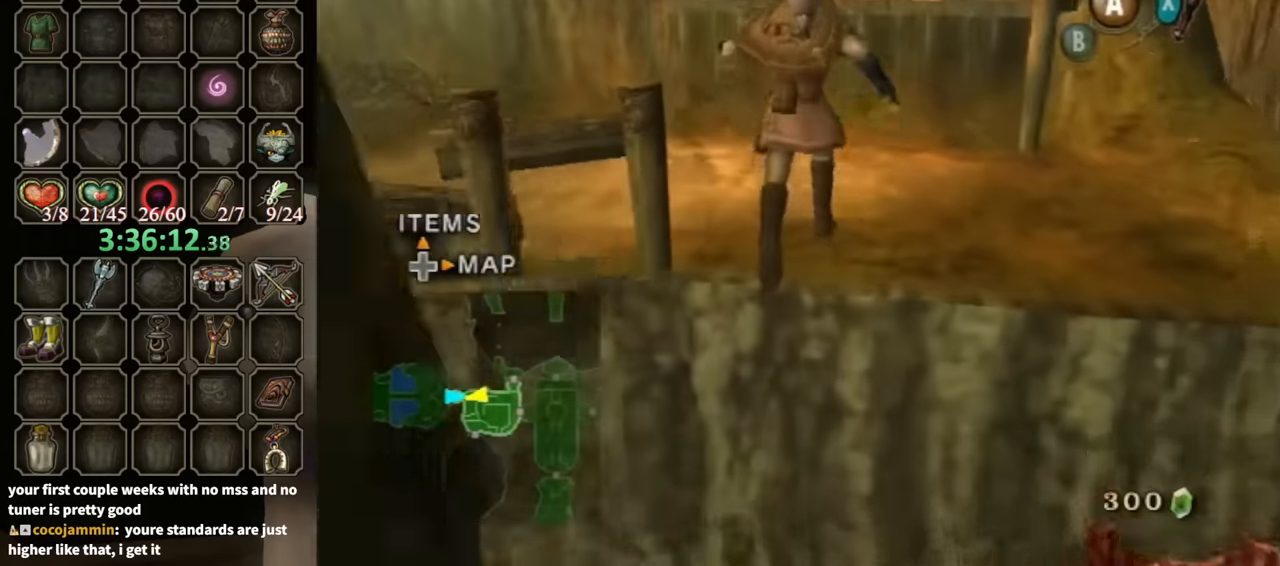
{"buttons": [], "left_stick": "up-left", "right_stick": "right", "events": [[100, "A", "down"], [200, "A", "up"], [400, "right_stick", "right"]]}
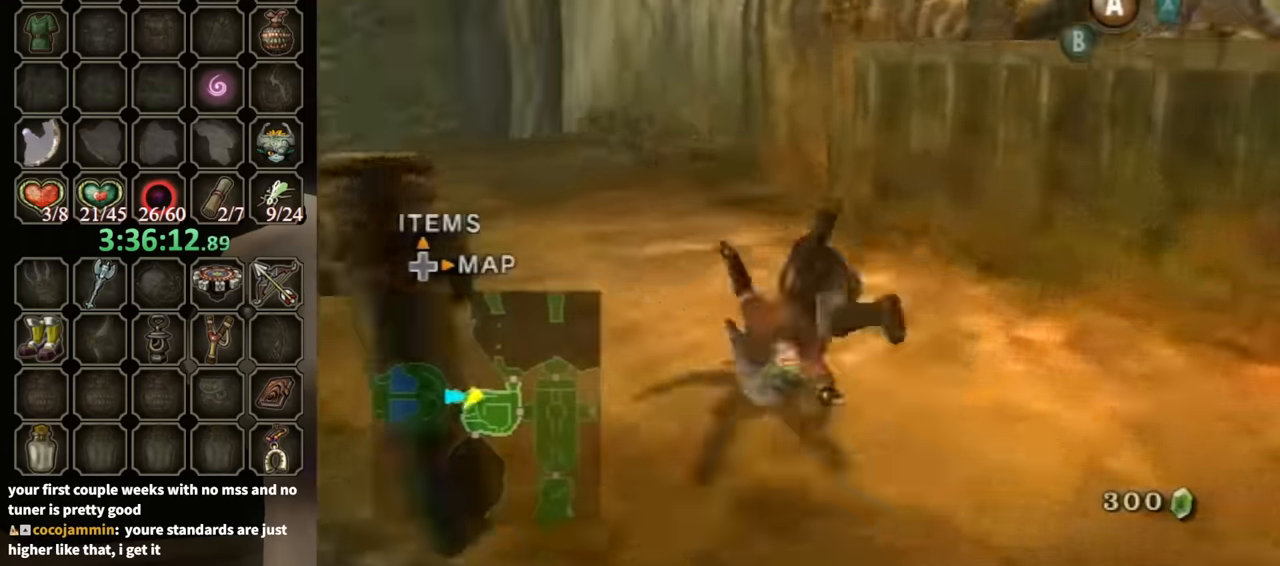
{"buttons": [], "left_stick": "up", "right_stick": "center", "events": [[200, "left_stick", "up"], [233, "right_stick", "center"]]}
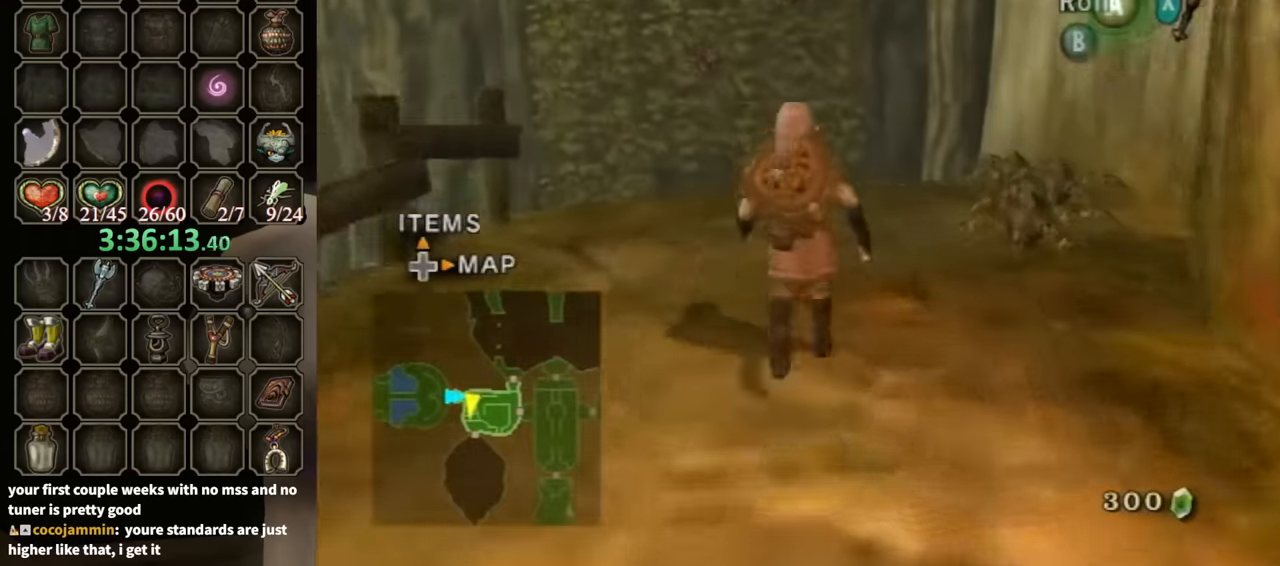
{"buttons": [], "left_stick": "up", "right_stick": "center", "events": []}
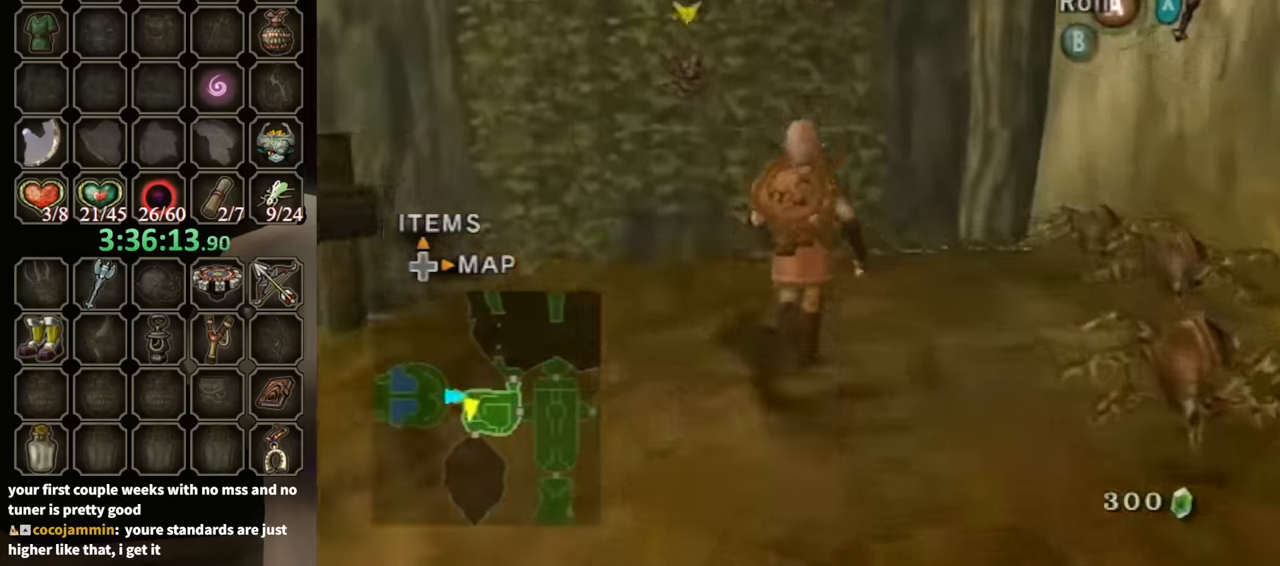
{"buttons": [], "left_stick": "center", "right_stick": "center", "events": [[33, "left_stick", "center"], [66, "right_stick", "up"], [133, "right_stick", "center"], [333, "DPAD_UP", "down"], [433, "DPAD_UP", "up"]]}
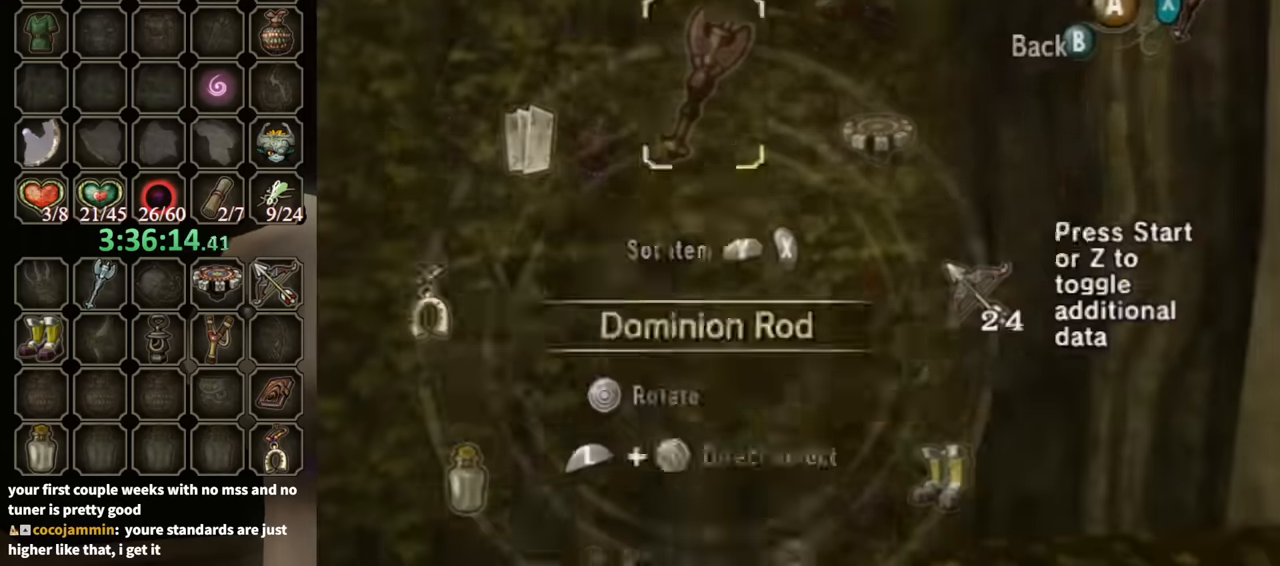
{"buttons": ["L1"], "left_stick": "down", "right_stick": "center", "events": [[333, "L1", "down"], [333, "left_stick", "down"]]}
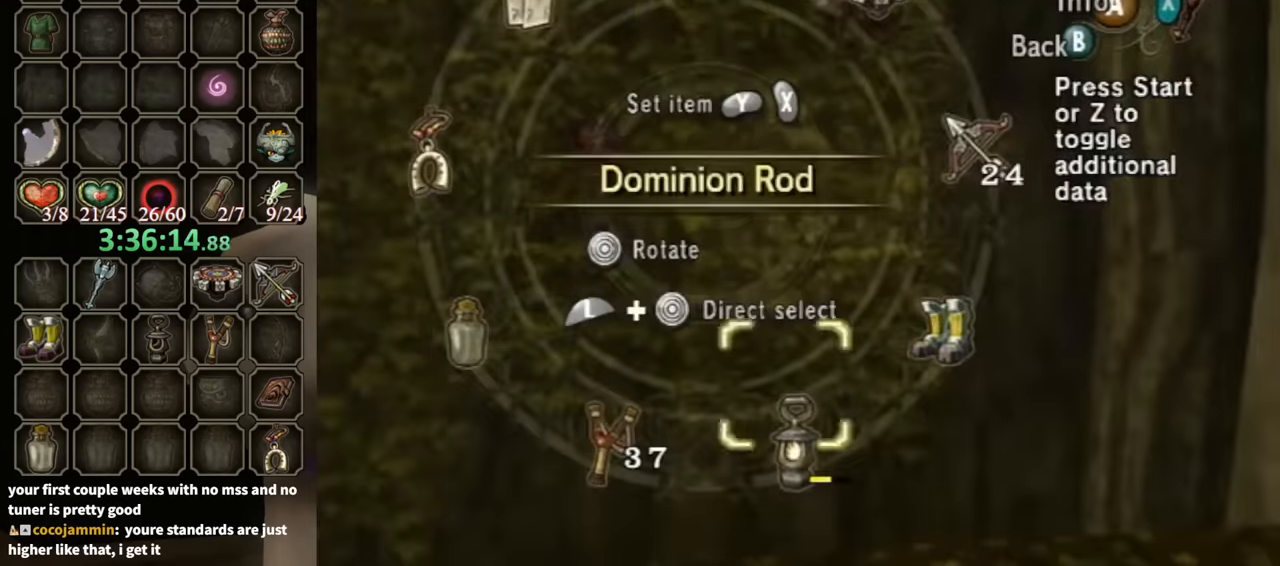
{"buttons": [], "left_stick": "center", "right_stick": "center", "events": [[33, "left_stick", "center"], [66, "L1", "up"], [133, "left_stick", "down"], [233, "left_stick", "center"], [300, "X", "down"], [366, "X", "up"], [400, "X", "down"], [500, "X", "up"]]}
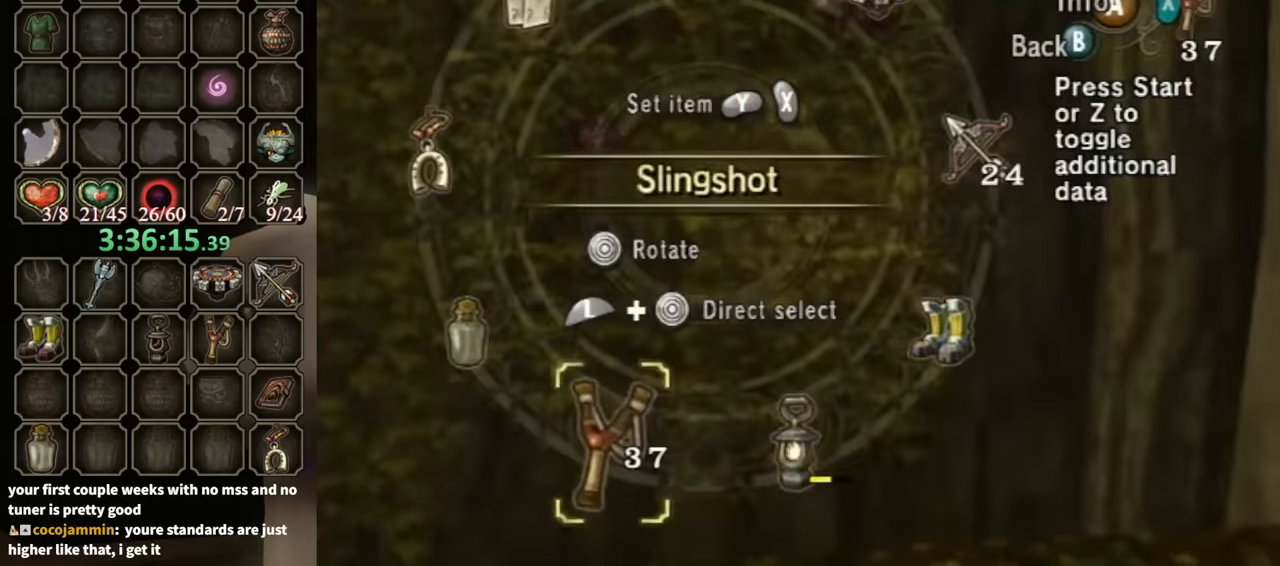
{"buttons": [], "left_stick": "up", "right_stick": "center", "events": [[66, "B", "down"], [166, "B", "up"], [266, "left_stick", "left"], [400, "left_stick", "up"]]}
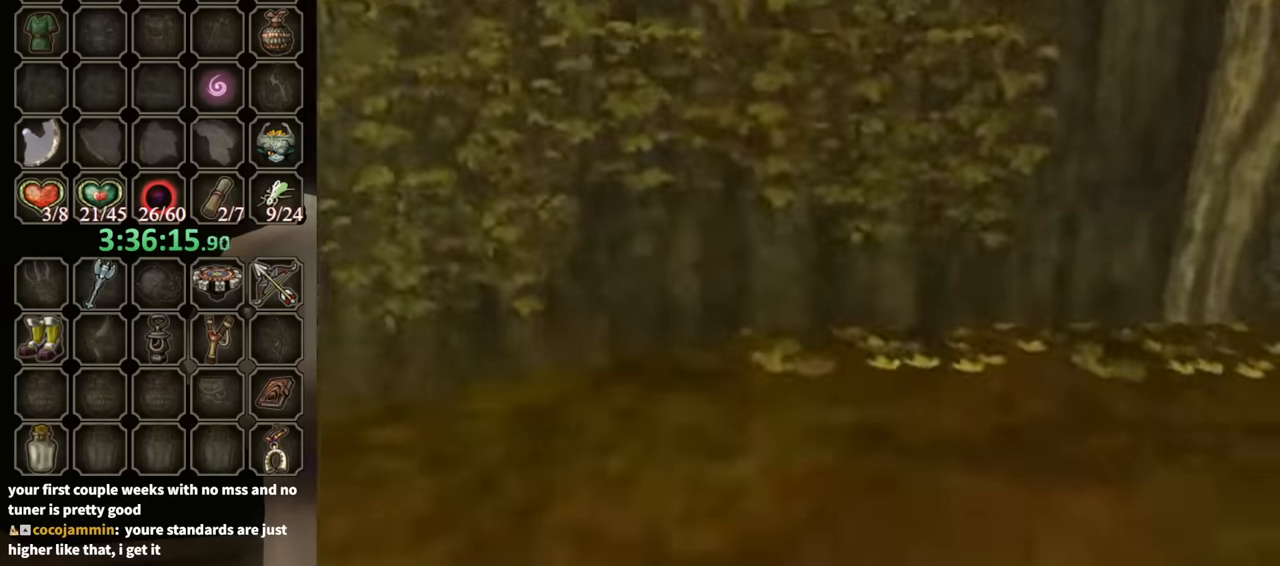
{"buttons": ["X", "L1"], "left_stick": "center", "right_stick": "center", "events": [[33, "A", "down"], [133, "A", "up"], [433, "L1", "down"], [433, "left_stick", "center"], [467, "X", "down"]]}
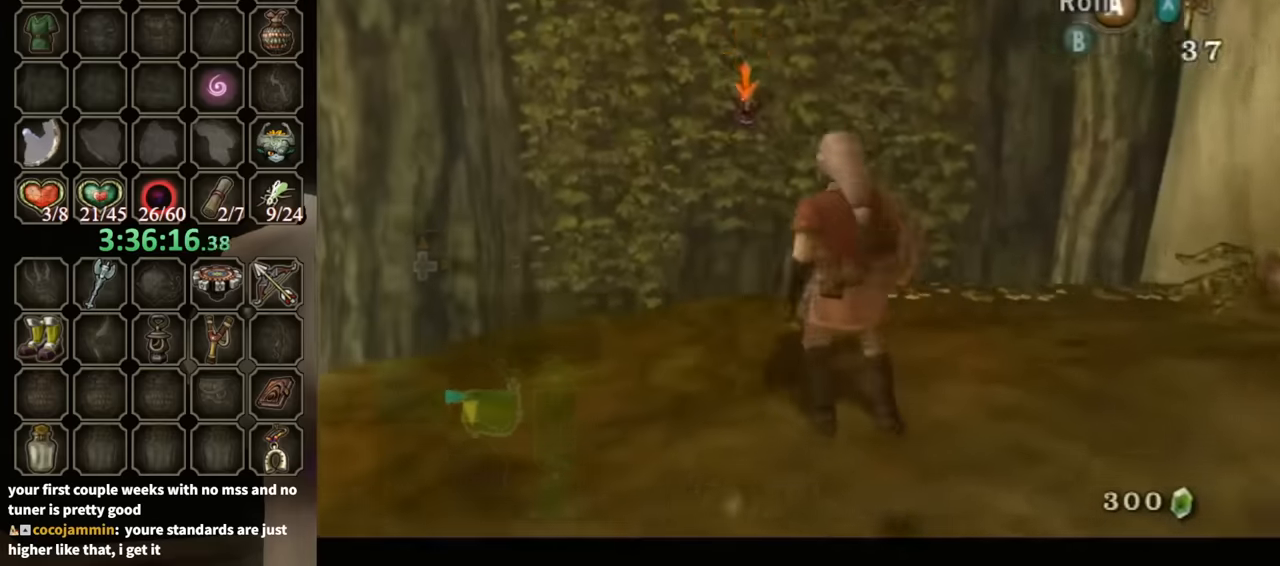
{"buttons": ["L1"], "left_stick": "up-right", "right_stick": "center", "events": [[67, "X", "up"], [133, "X", "down"], [200, "X", "up"], [233, "X", "down"], [333, "X", "up"], [400, "X", "down"], [400, "left_stick", "up-right"], [467, "X", "up"]]}
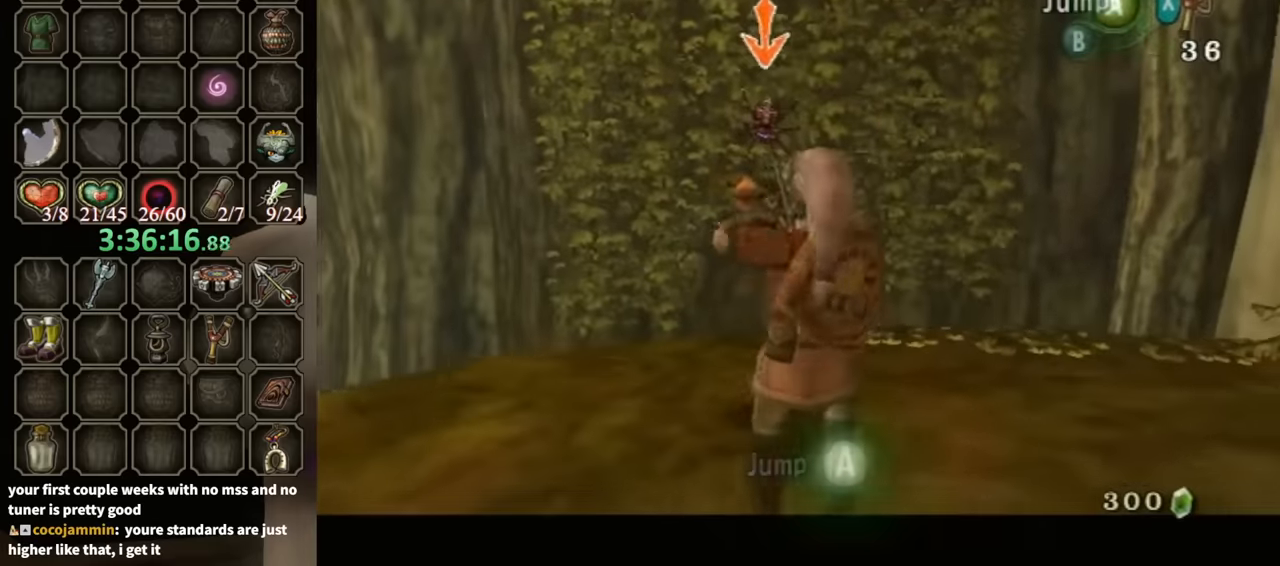
{"buttons": ["L1"], "left_stick": "center", "right_stick": "center", "events": [[300, "L1", "up"], [400, "L1", "down"], [400, "left_stick", "center"], [467, "X", "down"], [500, "X", "up"]]}
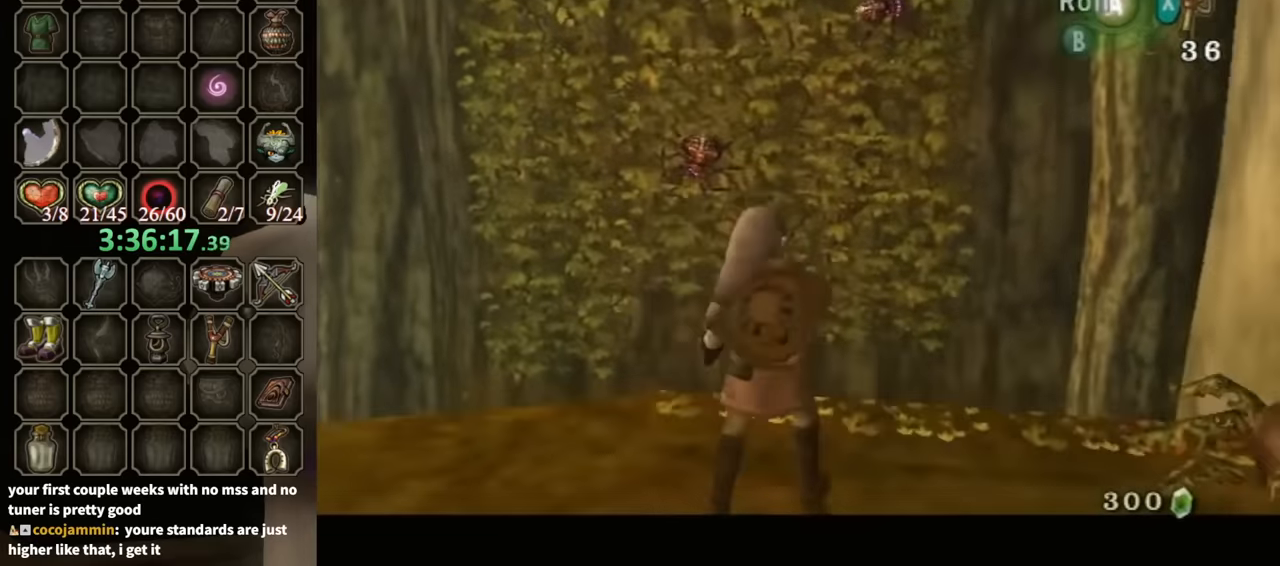
{"buttons": ["L1"], "left_stick": "center", "right_stick": "center", "events": [[133, "X", "down"], [200, "X", "up"]]}
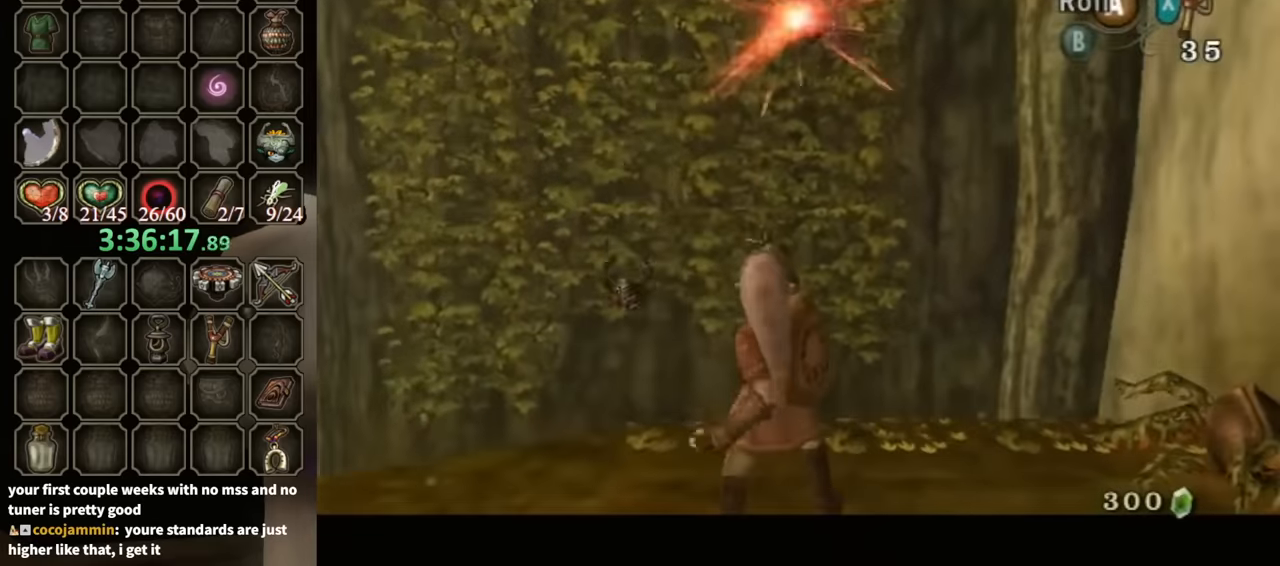
{"buttons": [], "left_stick": "up", "right_stick": "center", "events": [[100, "L1", "up"], [300, "left_stick", "up"]]}
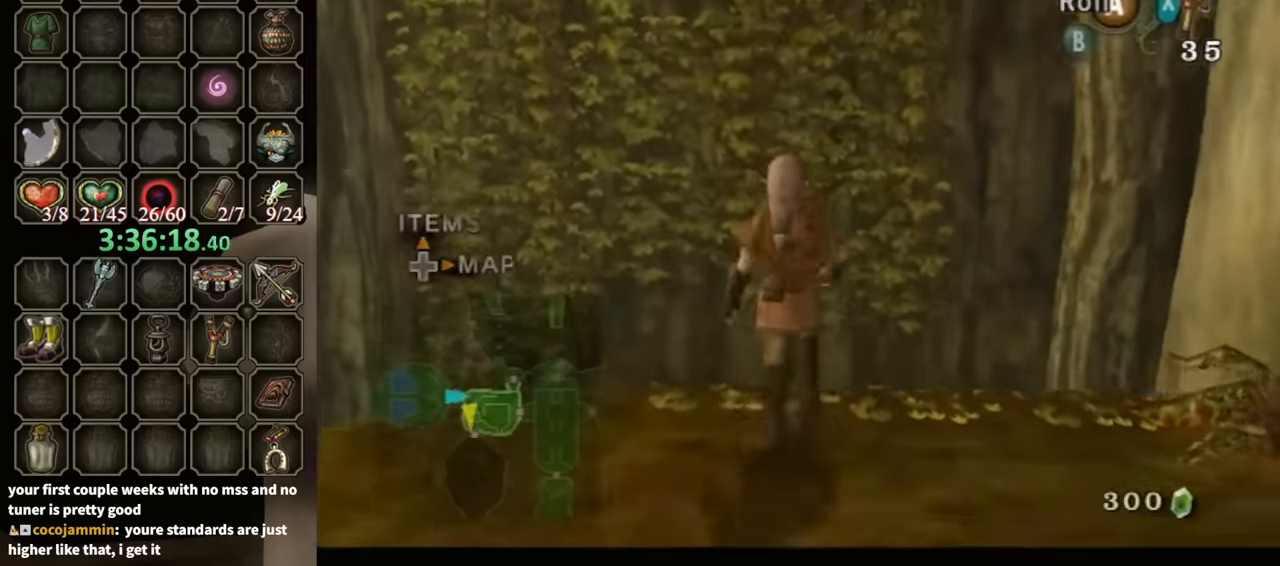
{"buttons": [], "left_stick": "up", "right_stick": "center", "events": [[167, "A", "down"], [200, "A", "up"]]}
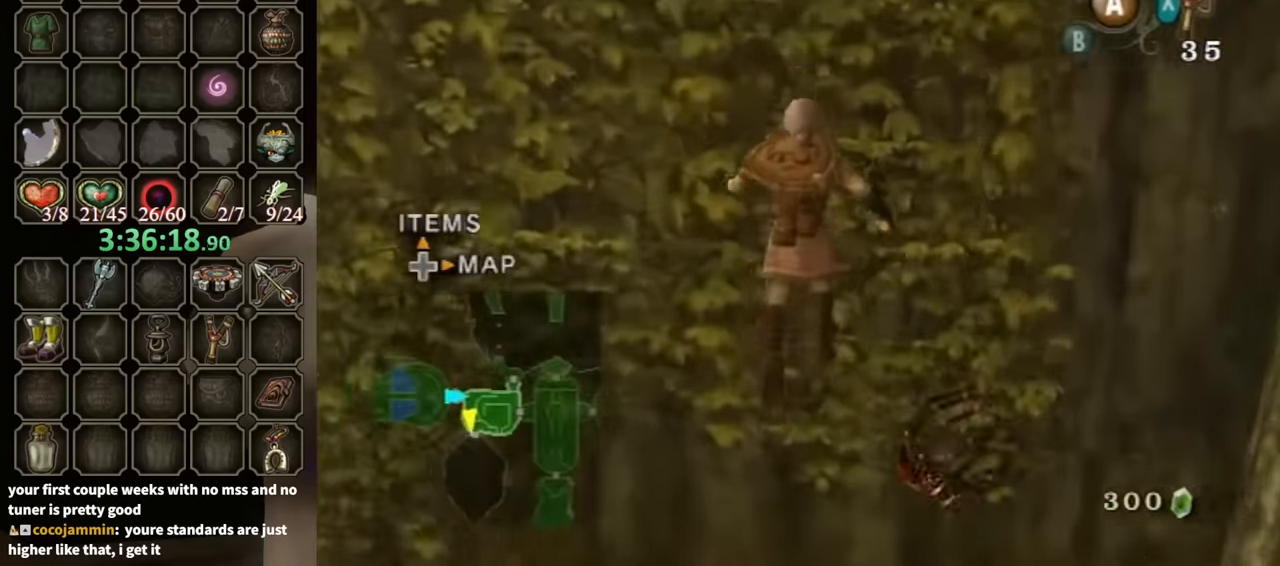
{"buttons": [], "left_stick": "up", "right_stick": "center", "events": [[167, "L1", "down"], [267, "L1", "up"], [333, "L1", "down"], [500, "L1", "up"]]}
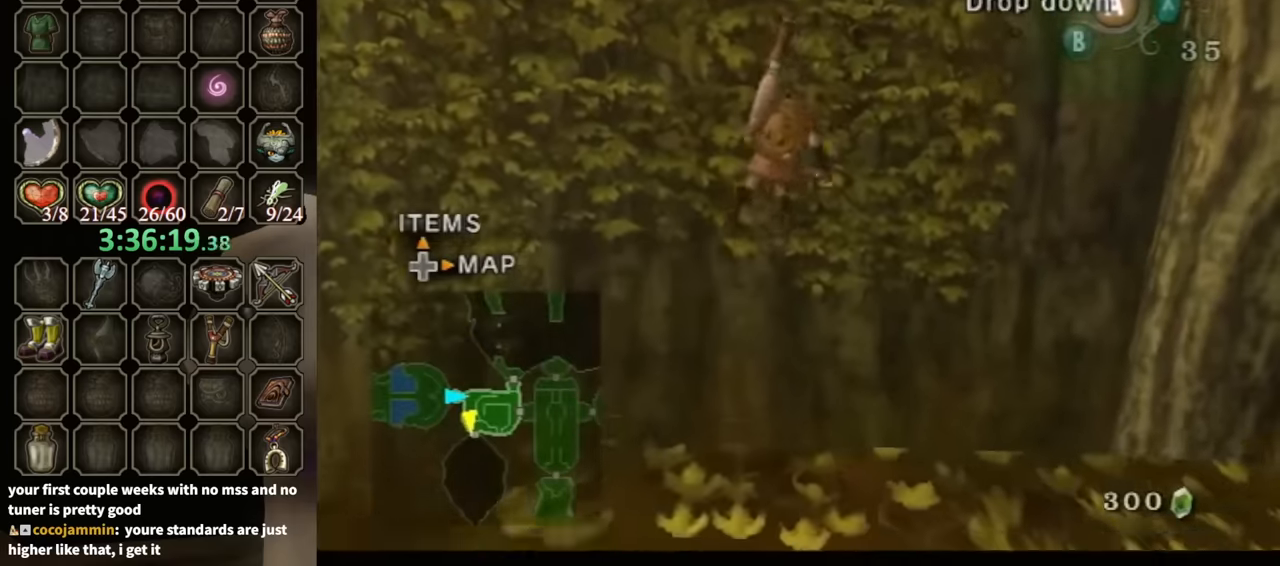
{"buttons": ["L1"], "left_stick": "up", "right_stick": "center", "events": [[67, "L1", "down"], [167, "L1", "up"], [233, "L1", "down"], [333, "L1", "up"], [433, "L1", "down"]]}
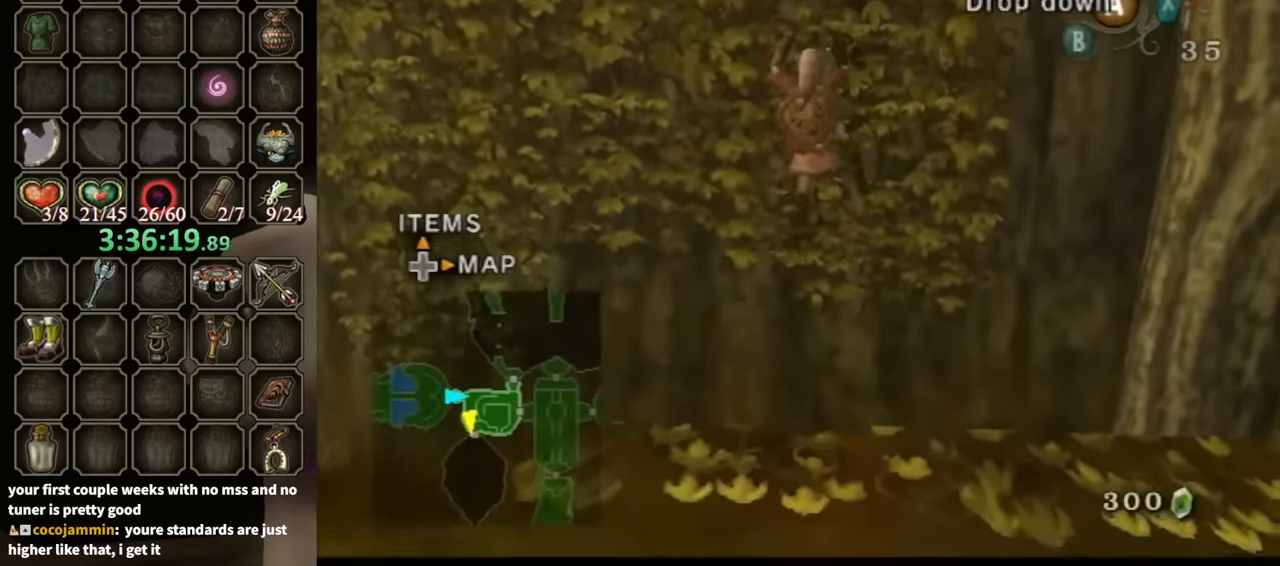
{"buttons": [], "left_stick": "up", "right_stick": "center", "events": [[167, "L1", "up"]]}
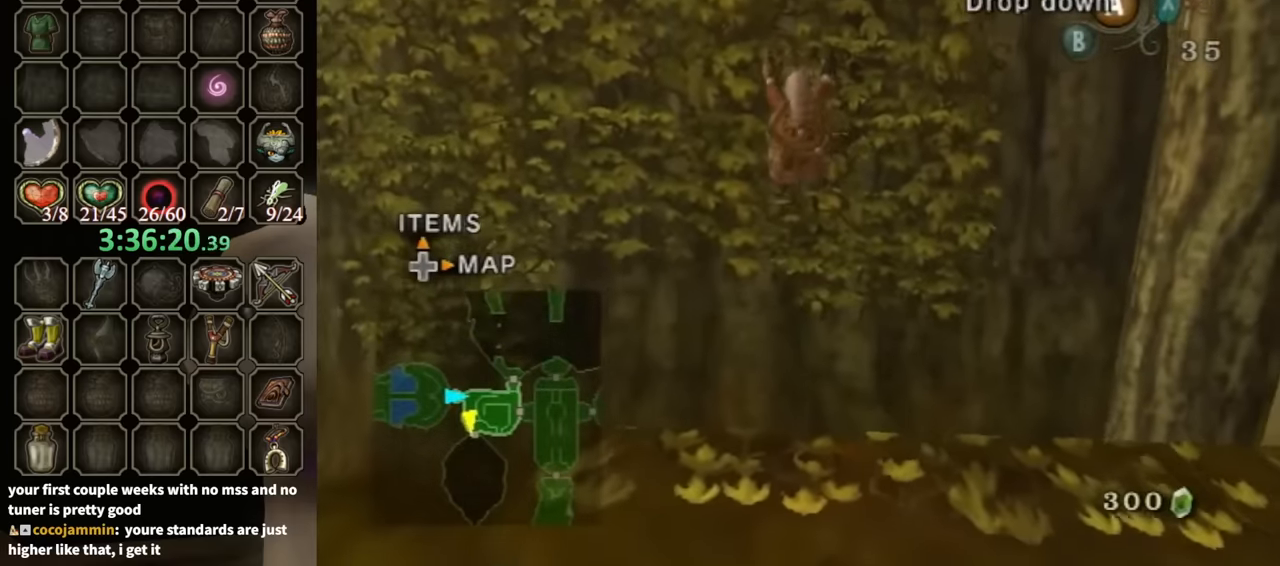
{"buttons": [], "left_stick": "up", "right_stick": "center", "events": []}
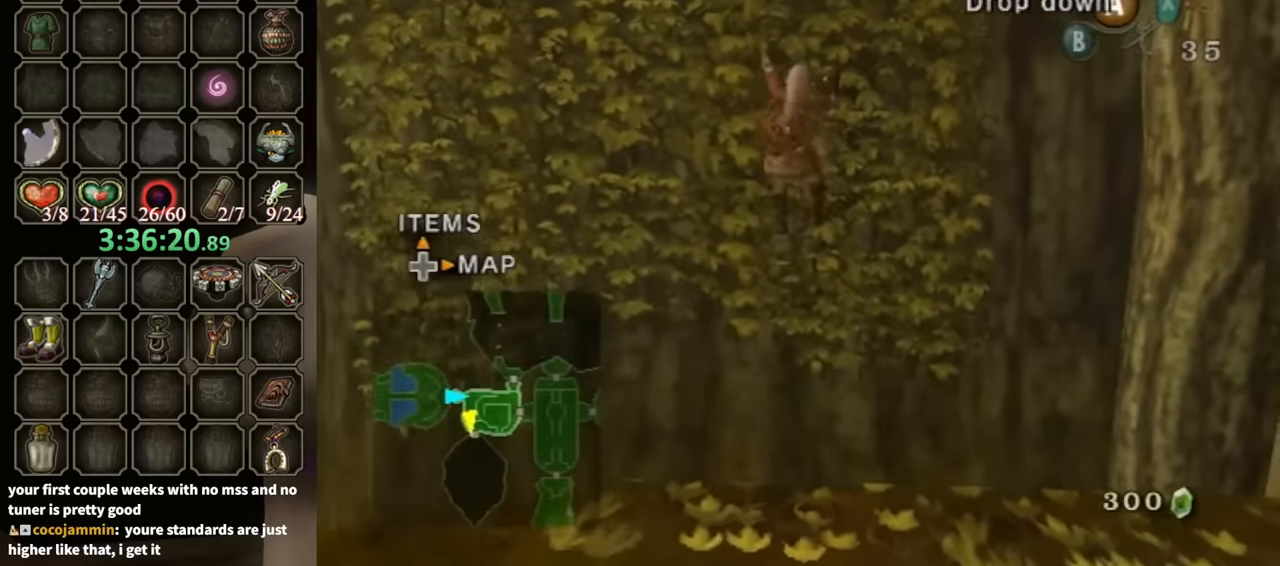
{"buttons": [], "left_stick": "up", "right_stick": "center", "events": []}
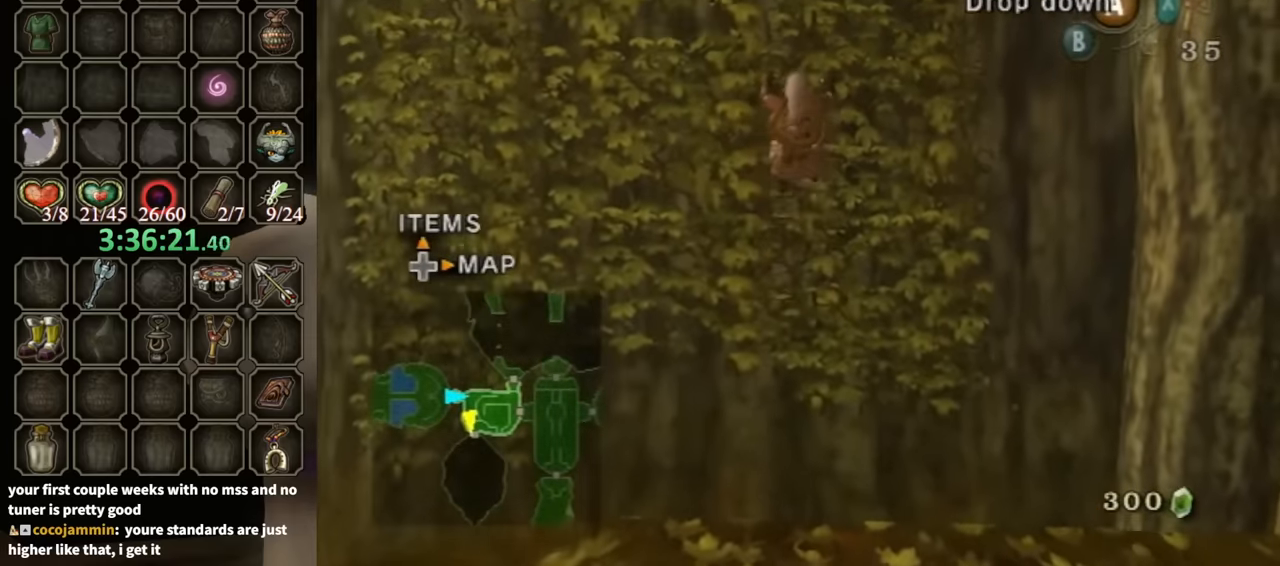
{"buttons": ["L1"], "left_stick": "up", "right_stick": "center", "events": [[133, "L1", "down"]]}
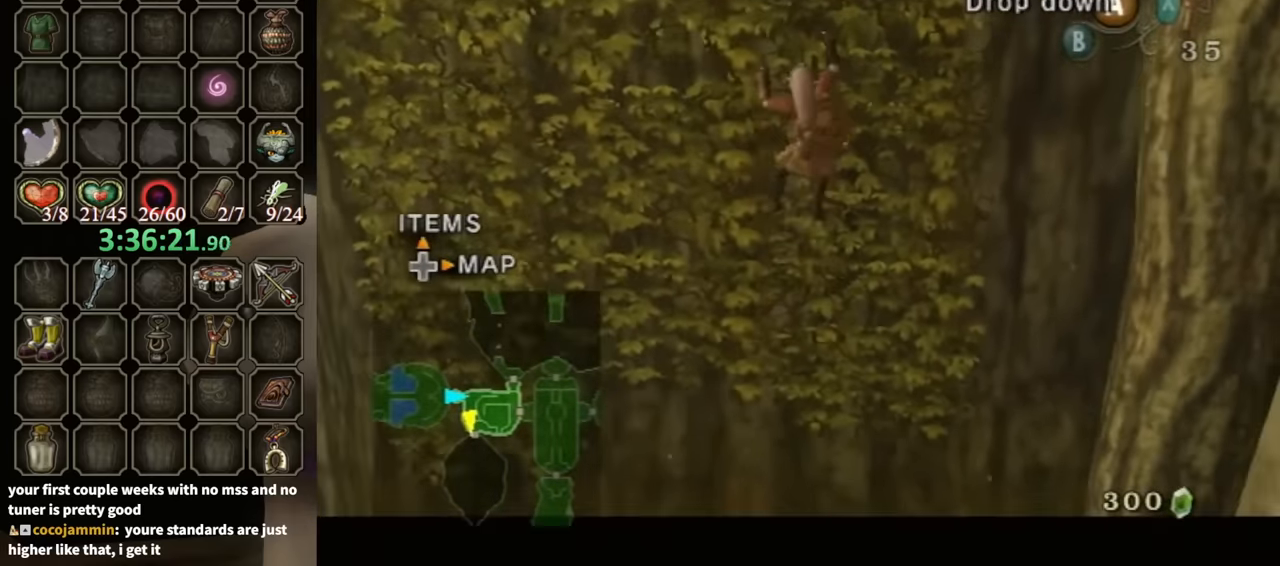
{"buttons": ["L1"], "left_stick": "up", "right_stick": "center", "events": []}
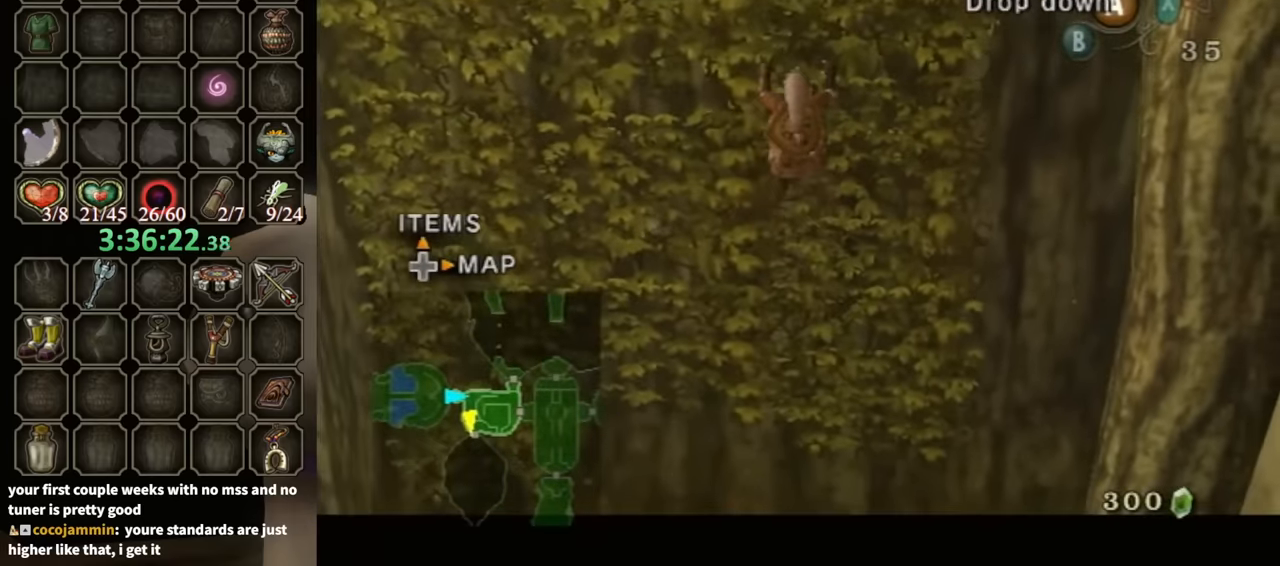
{"buttons": ["L1"], "left_stick": "up", "right_stick": "center", "events": []}
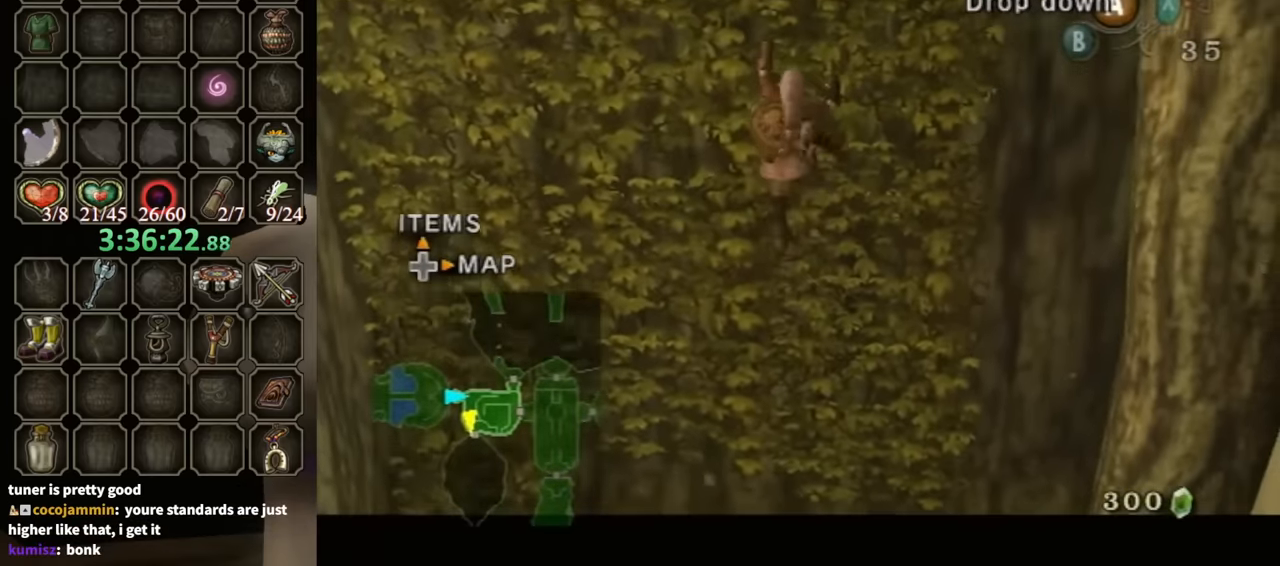
{"buttons": ["L1"], "left_stick": "up", "right_stick": "center", "events": []}
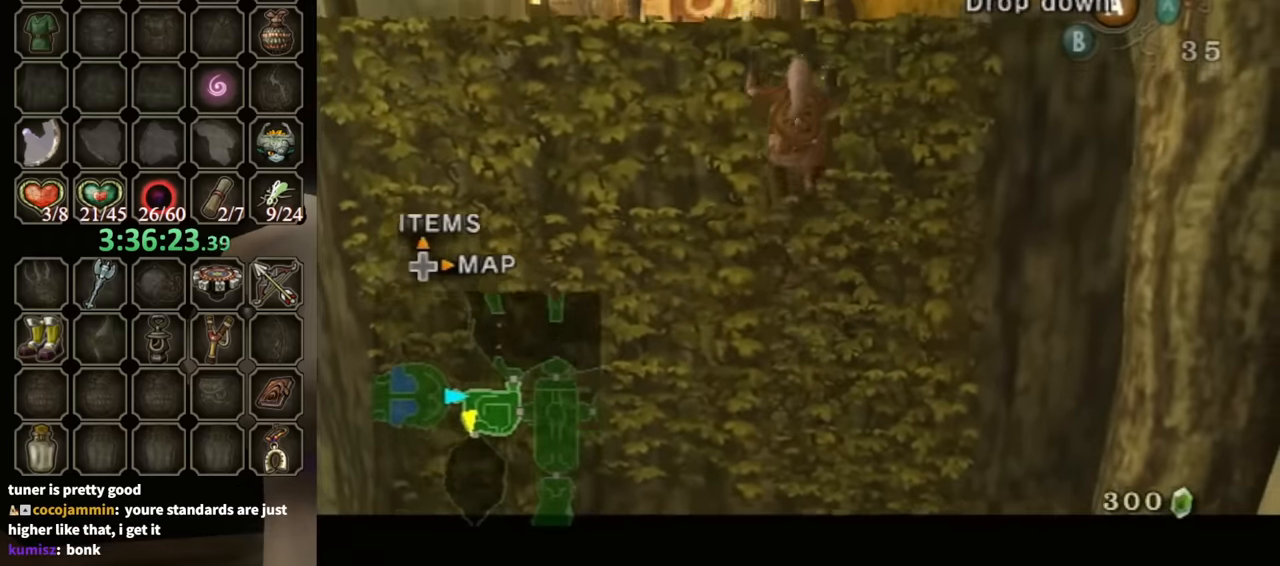
{"buttons": ["L1"], "left_stick": "up", "right_stick": "center", "events": []}
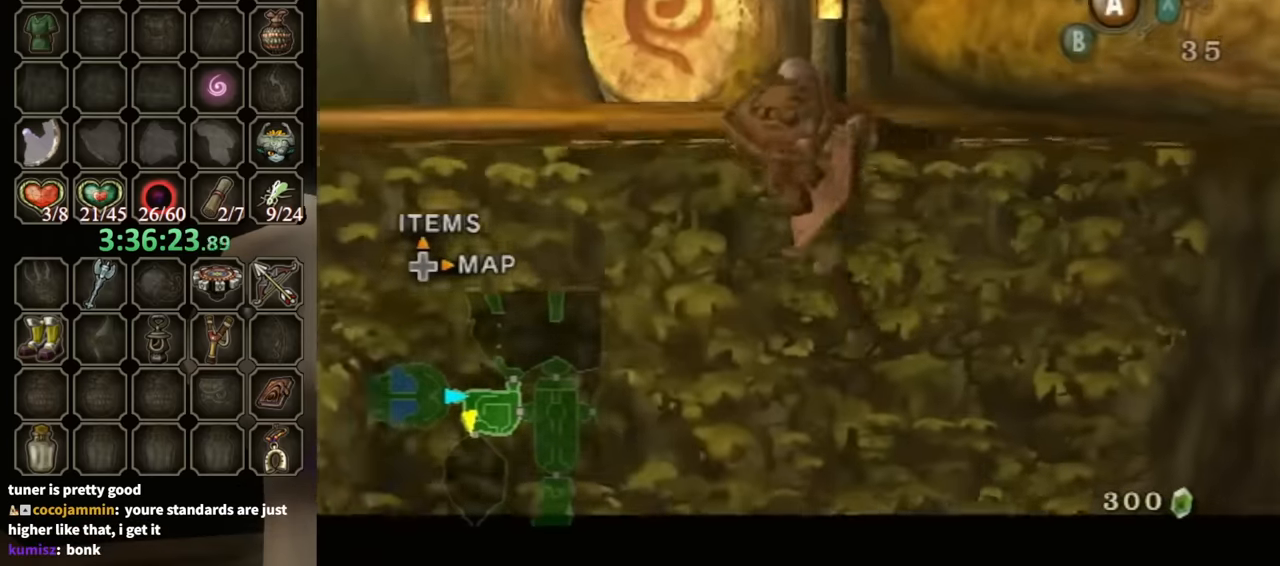
{"buttons": [], "left_stick": "center", "right_stick": "center", "events": [[100, "L1", "up"], [100, "left_stick", "center"]]}
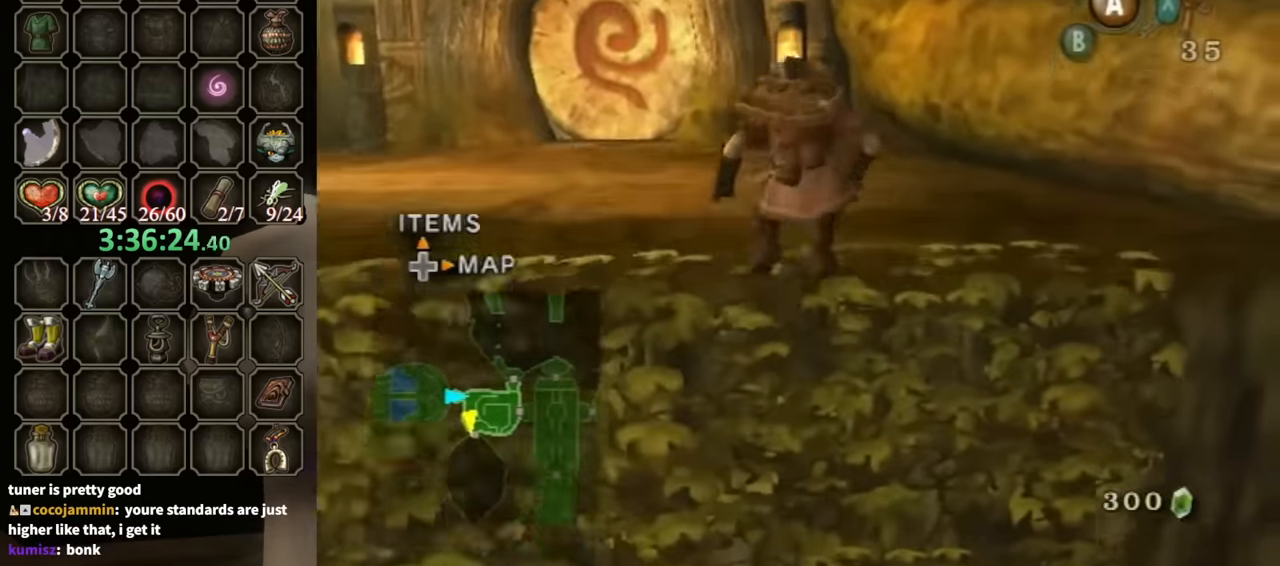
{"buttons": [], "left_stick": "up-left", "right_stick": "center", "events": [[167, "L1", "down"], [167, "left_stick", "up-left"], [300, "L1", "up"]]}
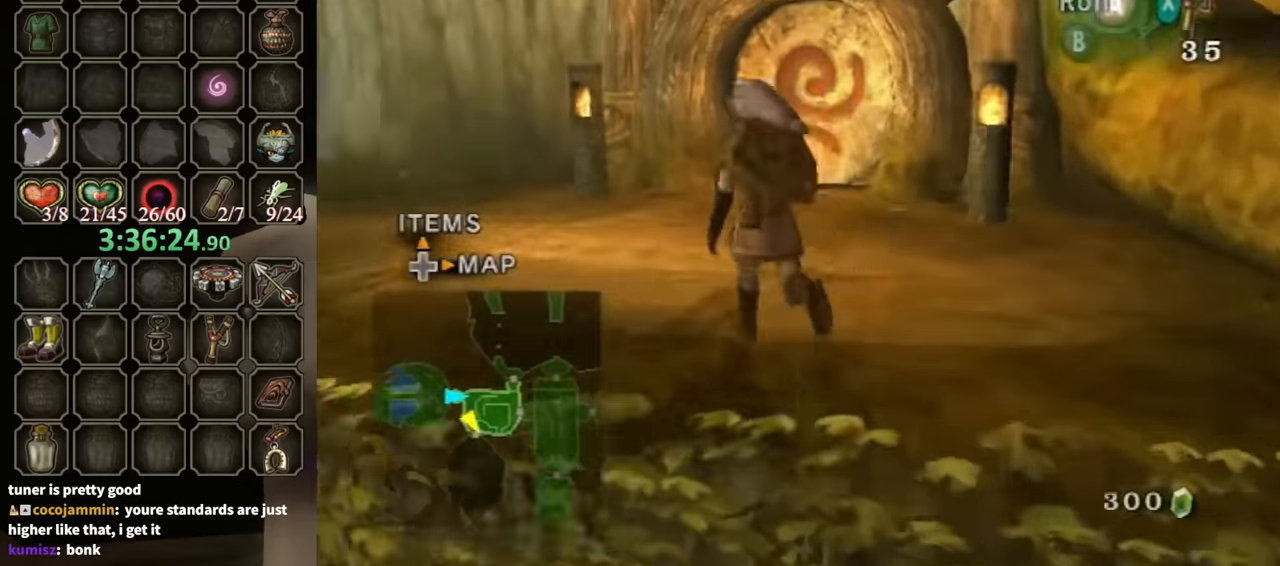
{"buttons": [], "left_stick": "up-right", "right_stick": "center", "events": [[33, "left_stick", "up"], [100, "A", "down"], [133, "A", "up"], [433, "left_stick", "up-right"]]}